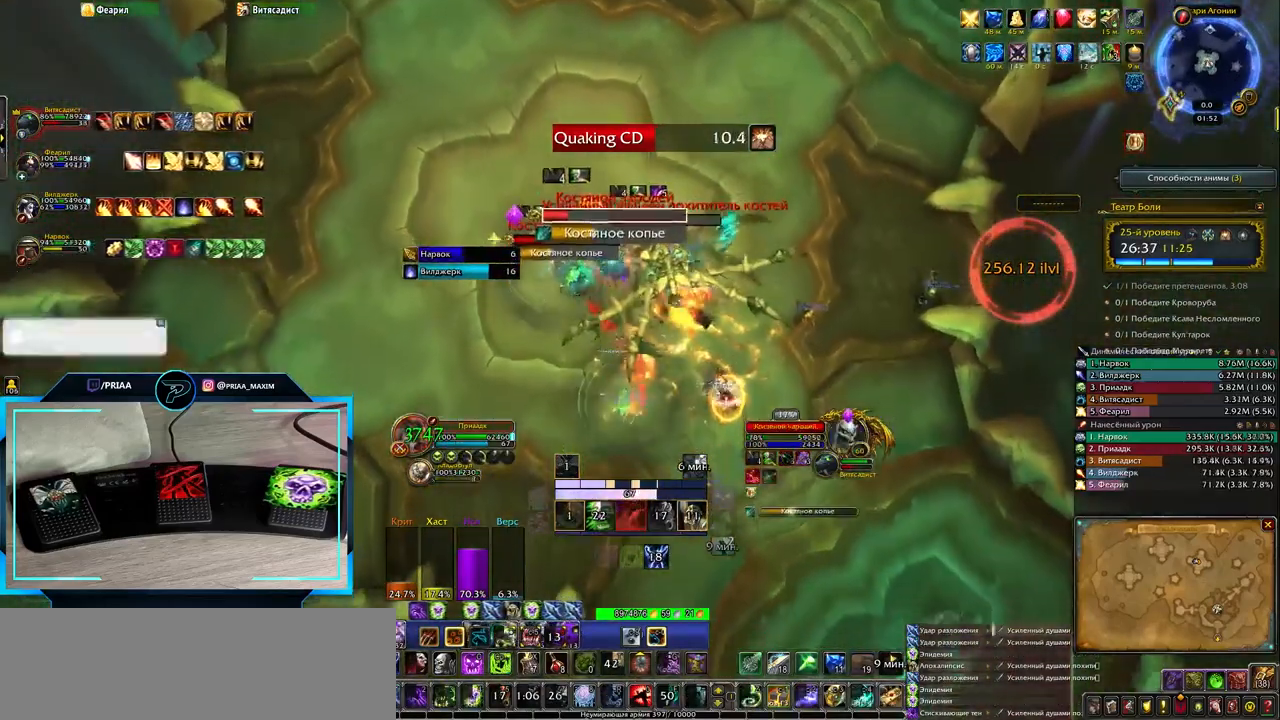
Gameplay with keyboard; each line is a JSON object with the keys held at the frame after it. "events" lists presses ("down") and releases ("up") of ".", "/", "0", "1", "2", "3", "4", "5", "6", "7", "8", "9", "a", "alt_l", "alt_r", "b", "backslash", "backspace", "c", "caps_lock", "comma", "ctrl_l", "ctrl_r", "d", "down", "e", "equals", "f", "g", "h", "i", "j", "k", "l", "lbracket", "left", "m", "minus", "n", "o", "p", "q", "quote", "r", "rbracket", "return", "right", "s", "semicolon", "shift_l", "shift_r", "space", "super", "t", "tab", "tilde", "u", "up", "v", "w", "x", "y" and "z" between this image and that frame as [ms after this image, input, new state], when the widget could be followed in between. No other keys are recorded. Mouse input is not recorded.
{"keys": ["4"], "events": [[150, "4", "down"], [150, "s", "up"], [217, "4", "up"], [333, "4", "down"], [400, "4", "up"], [500, "4", "down"]]}
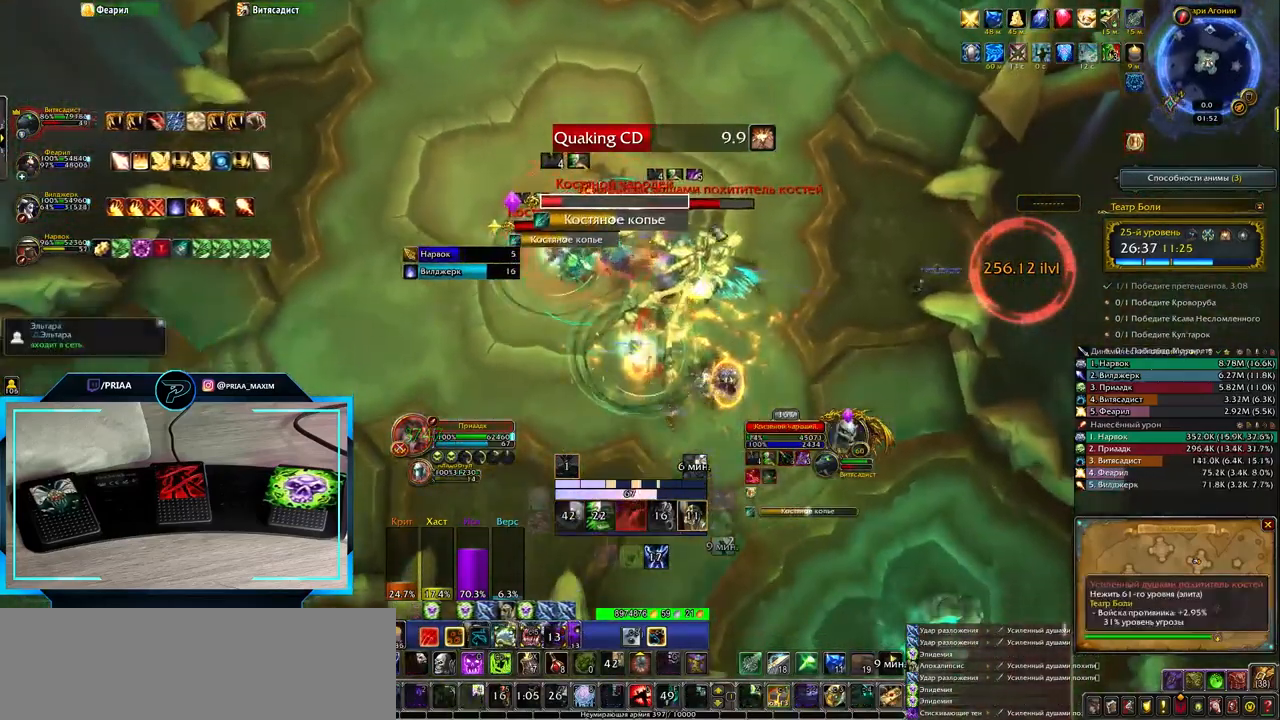
{"keys": [], "events": [[67, "4", "up"], [167, "4", "down"], [233, "4", "up"]]}
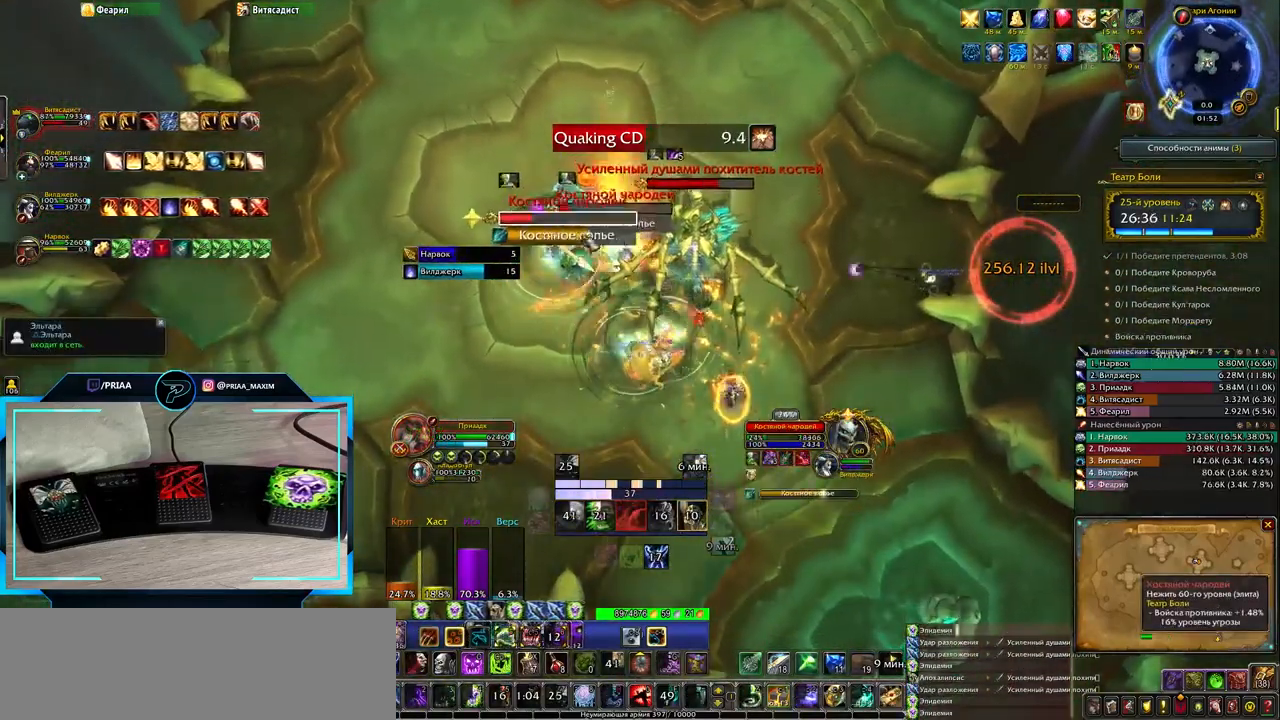
{"keys": ["e"], "events": [[33, "8", "down"], [83, "8", "up"], [417, "e", "down"]]}
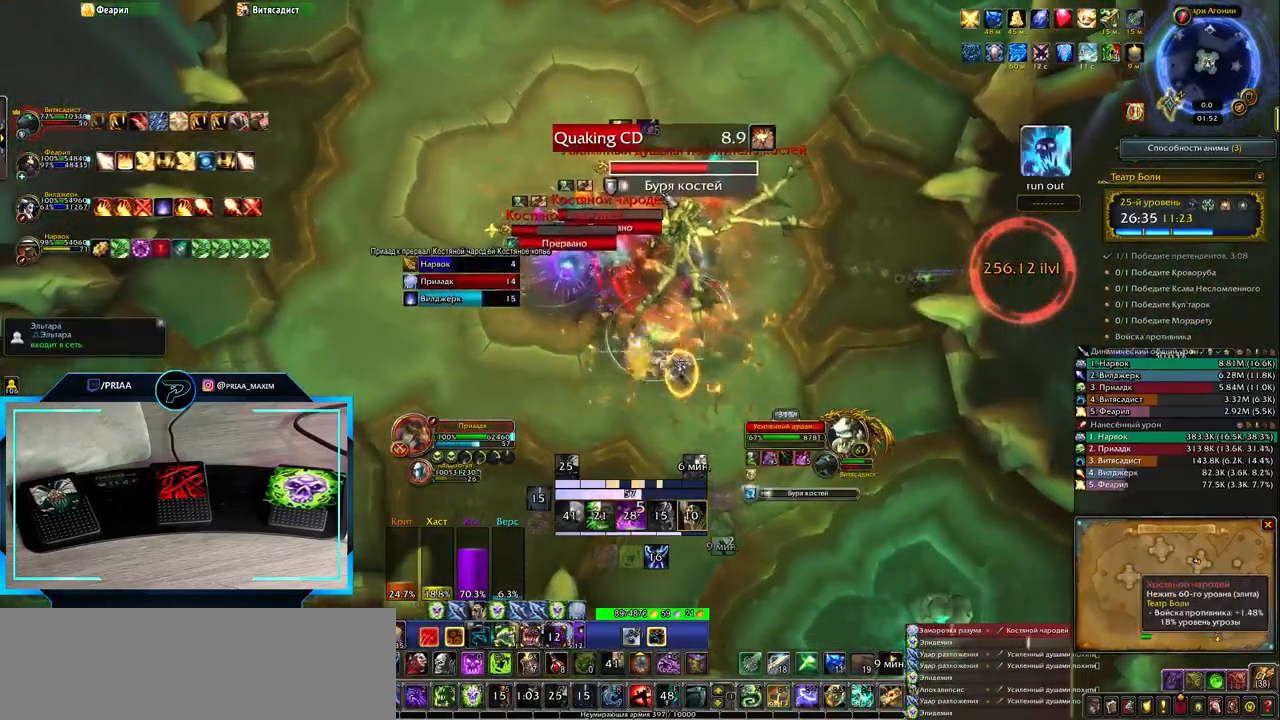
{"keys": ["4", "e"], "events": [[117, "4", "down"], [233, "4", "up"], [333, "4", "down"], [433, "4", "up"], [483, "4", "down"]]}
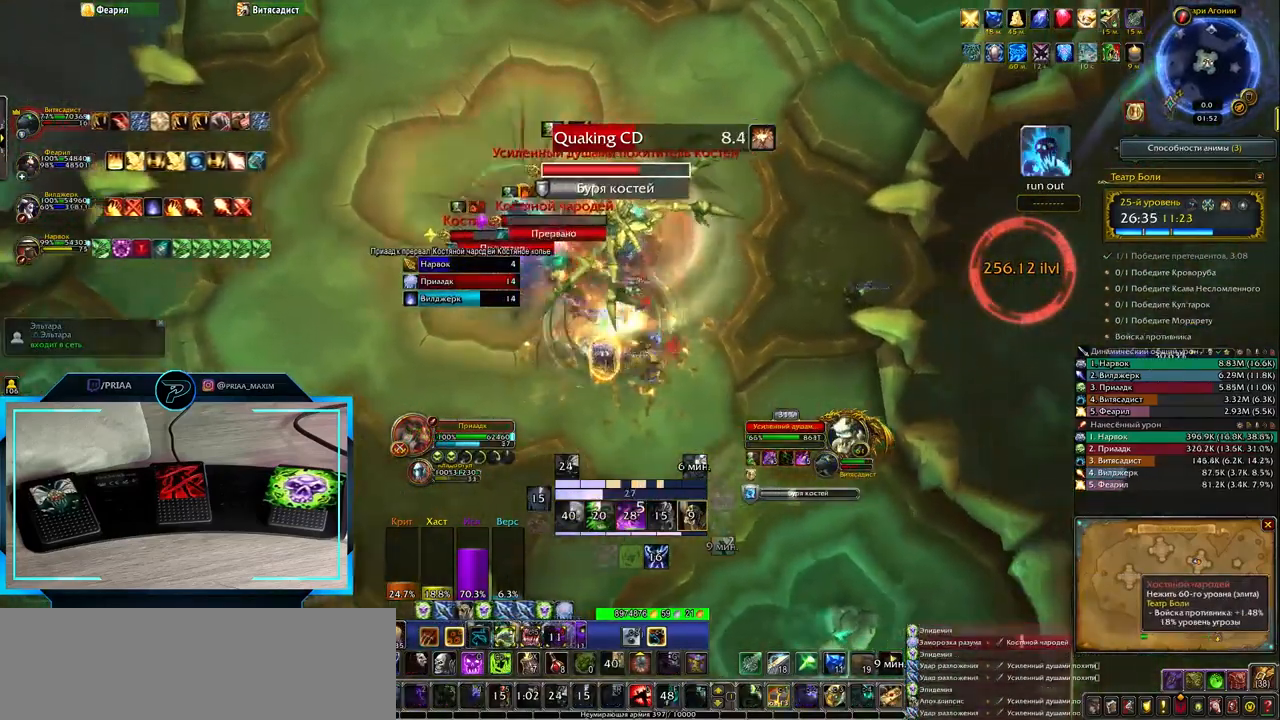
{"keys": ["q"], "events": [[67, "4", "up"], [300, "e", "up"], [433, "q", "down"]]}
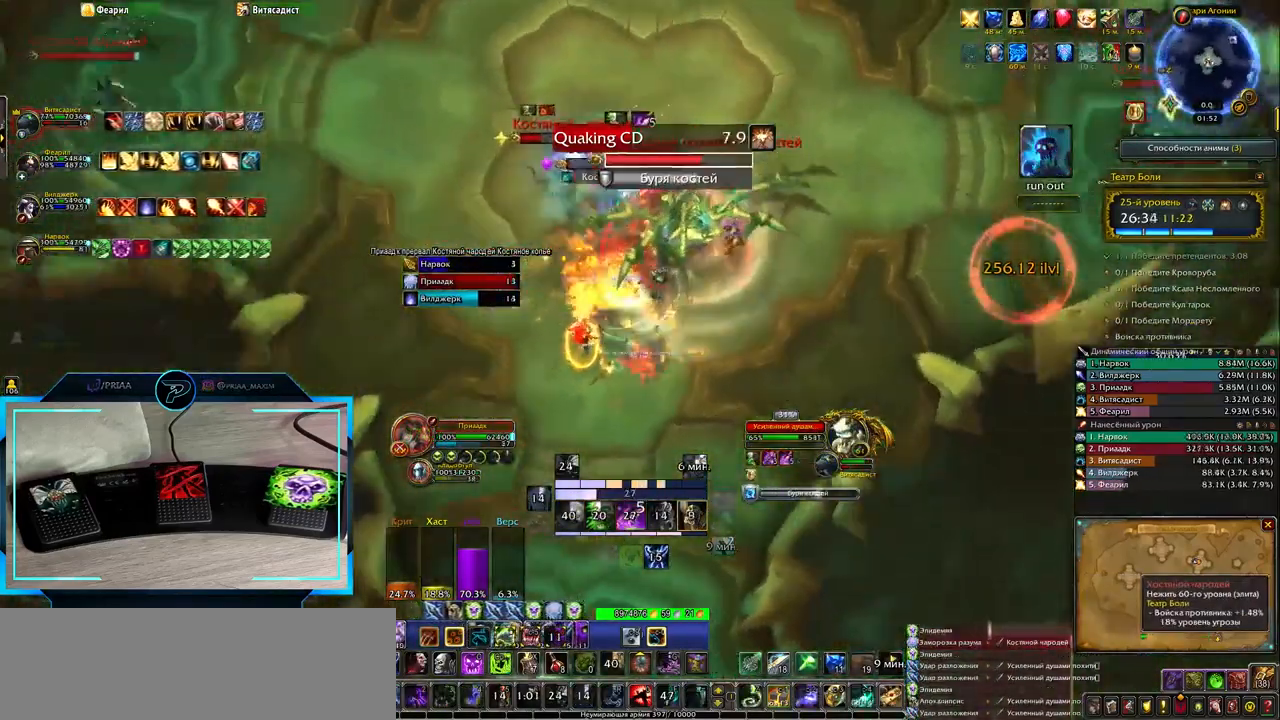
{"keys": ["q"], "events": [[67, "2", "down"], [167, "2", "up"], [233, "2", "down"], [333, "2", "up"], [400, "2", "down"], [483, "2", "up"]]}
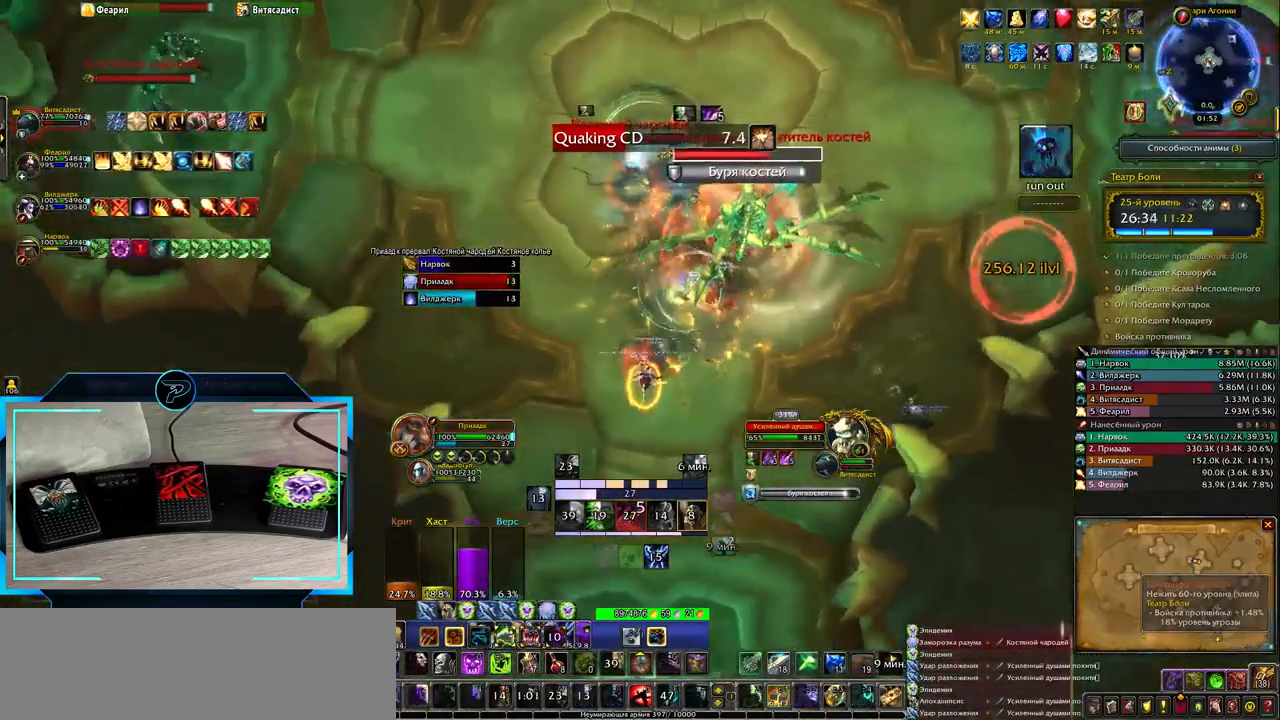
{"keys": ["2", "e"], "events": [[50, "2", "down"], [167, "2", "up"], [267, "2", "down"], [333, "q", "up"], [367, "2", "up"], [400, "e", "down"], [467, "2", "down"]]}
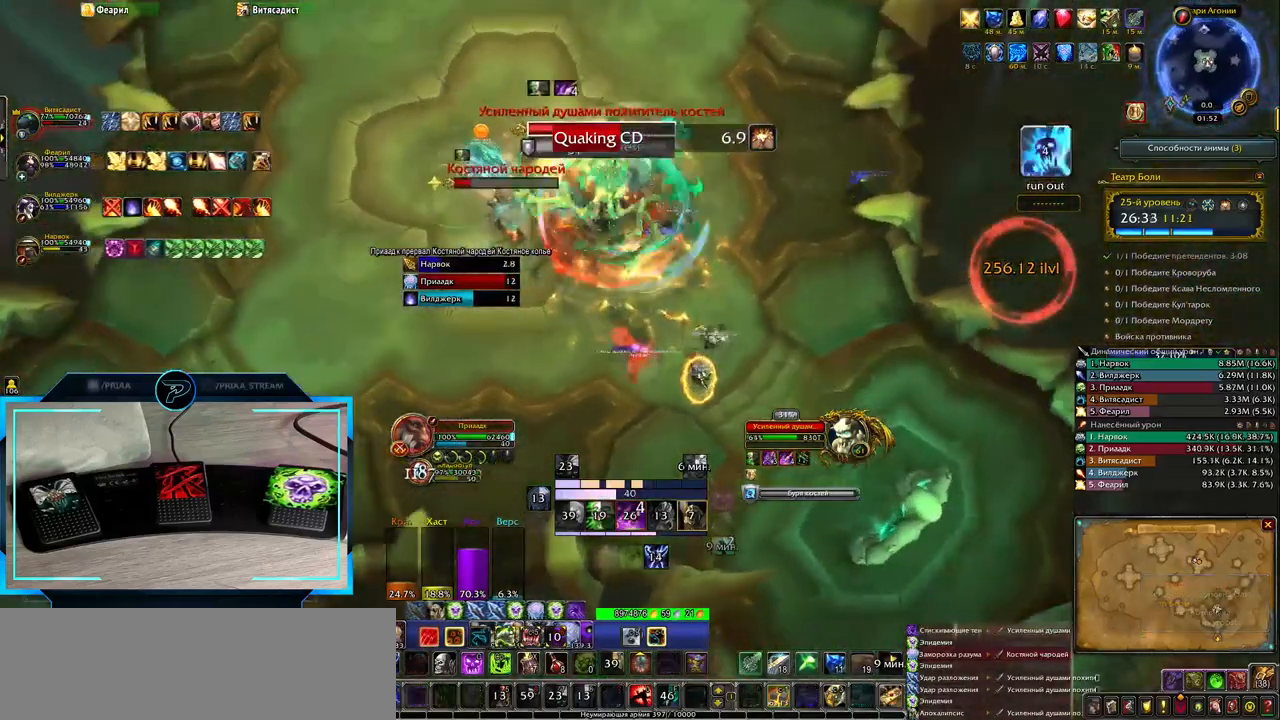
{"keys": ["2", "e"], "events": [[33, "2", "up"], [133, "2", "down"], [250, "2", "up"], [317, "2", "down"], [400, "2", "up"], [467, "2", "down"]]}
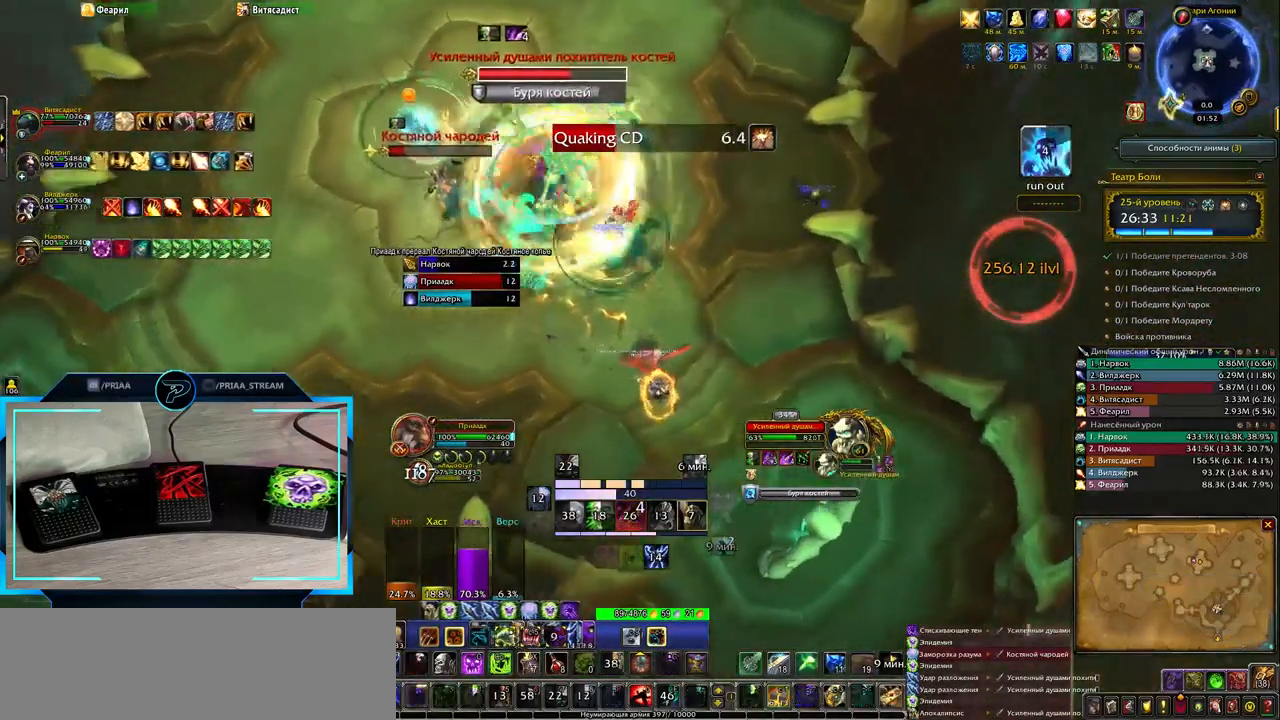
{"keys": ["e"], "events": [[67, "2", "up"], [167, "2", "down"], [267, "2", "up"], [333, "2", "down"], [450, "2", "up"]]}
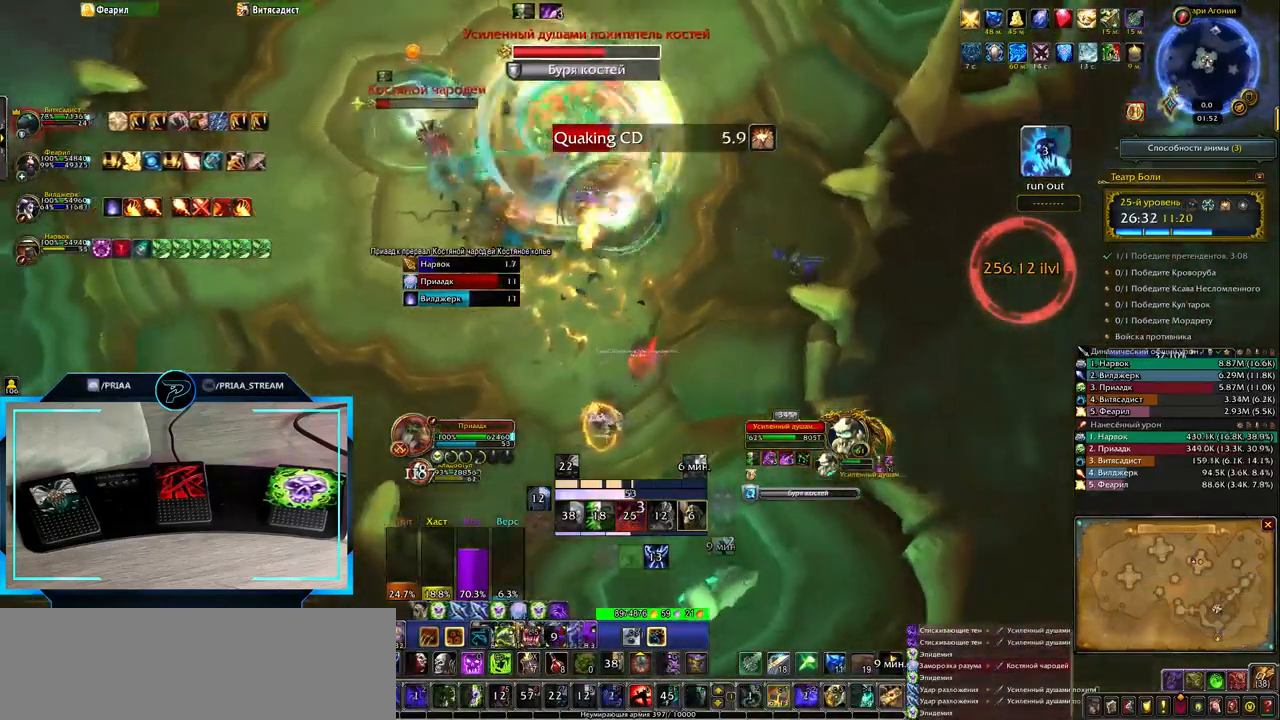
{"keys": ["e"], "events": [[50, "2", "down"], [150, "2", "up"], [217, "2", "down"], [300, "2", "up"], [367, "2", "down"], [467, "2", "up"]]}
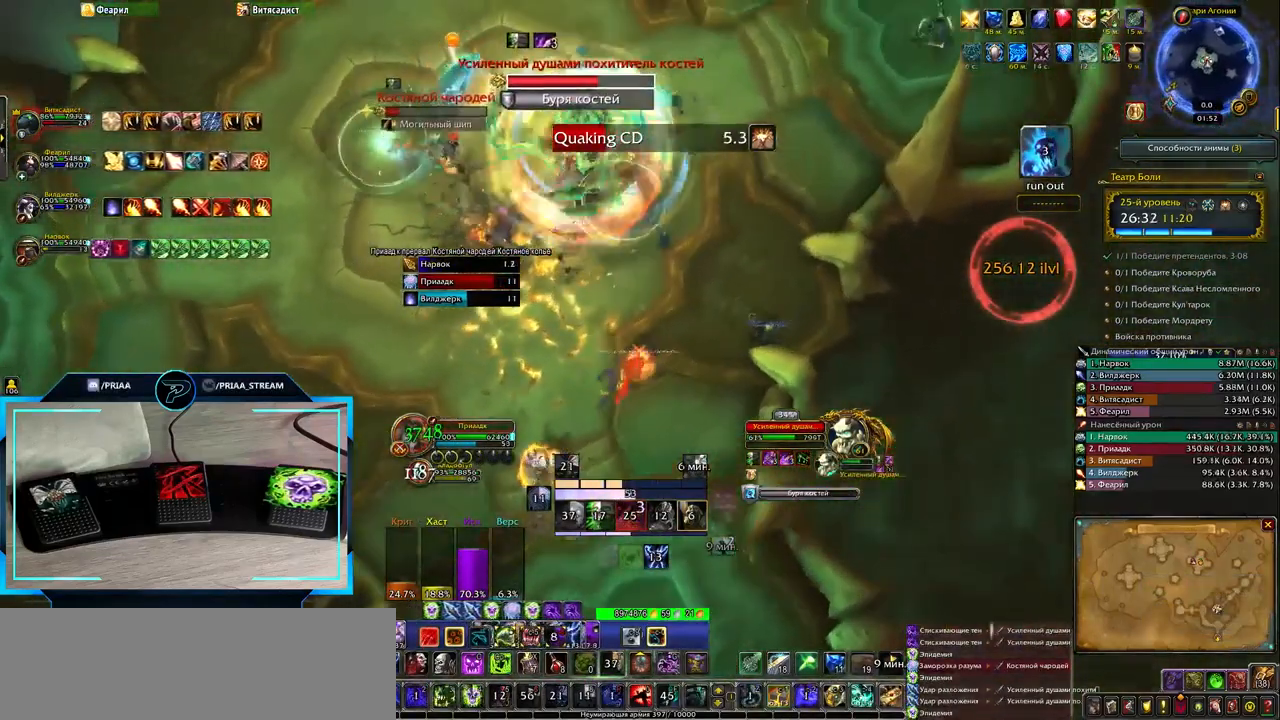
{"keys": ["e"], "events": [[67, "2", "down"], [150, "2", "up"], [250, "2", "down"], [317, "2", "up"], [417, "2", "down"], [483, "2", "up"]]}
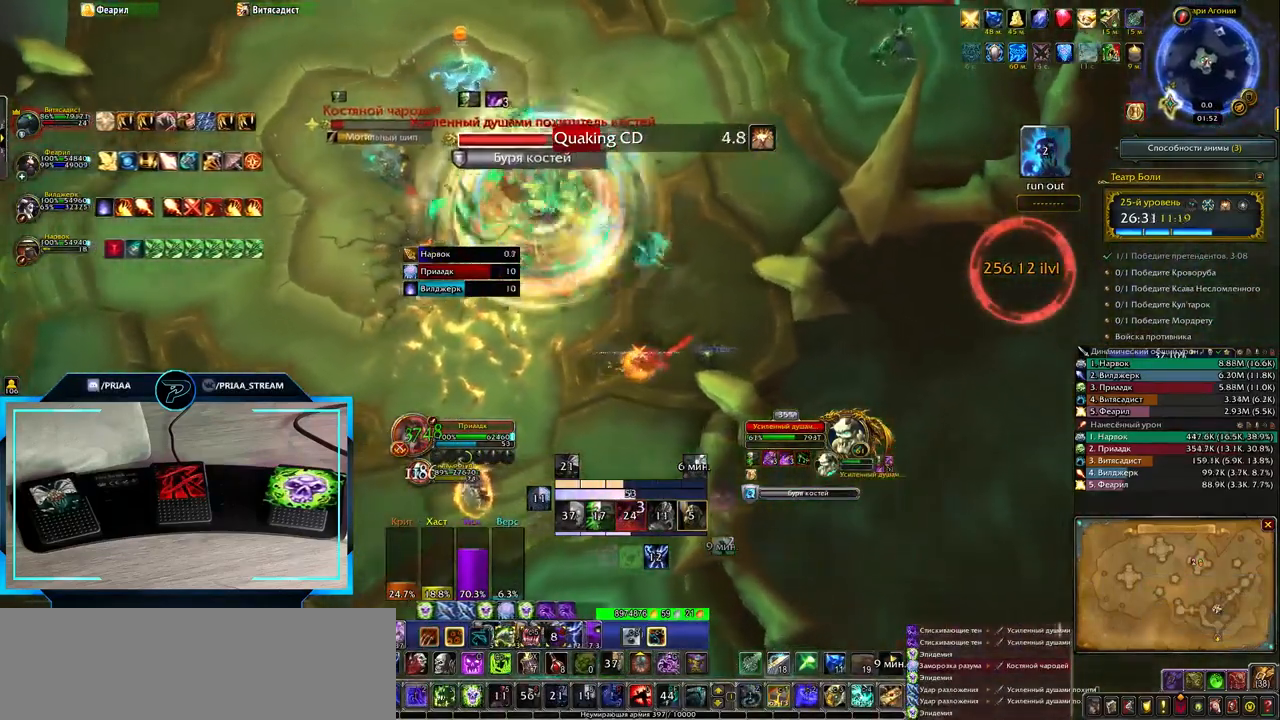
{"keys": ["2"], "events": [[83, "2", "down"], [183, "2", "up"], [250, "2", "down"], [350, "2", "up"], [417, "2", "down"], [450, "e", "up"]]}
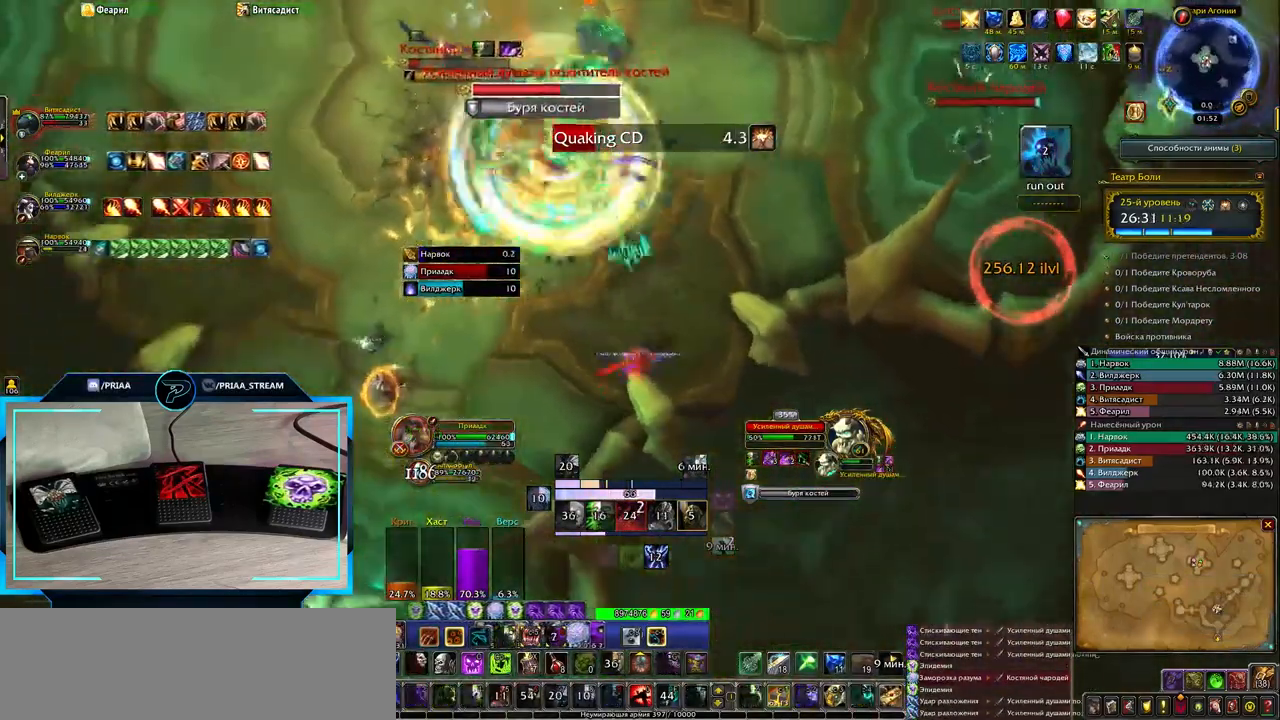
{"keys": ["q"], "events": [[17, "2", "up"], [83, "q", "down"], [350, "3", "down"], [417, "3", "up"]]}
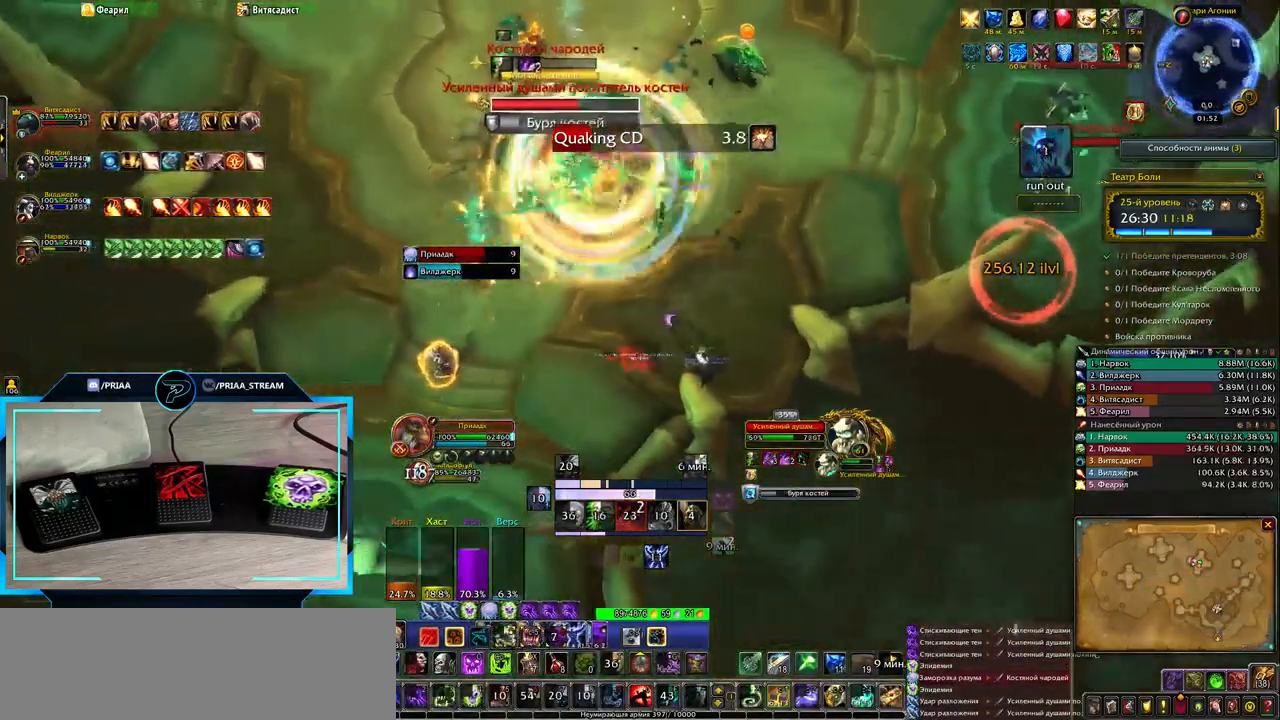
{"keys": ["q"], "events": [[33, "3", "down"], [117, "3", "up"], [183, "3", "down"], [283, "3", "up"], [350, "3", "down"], [450, "3", "up"]]}
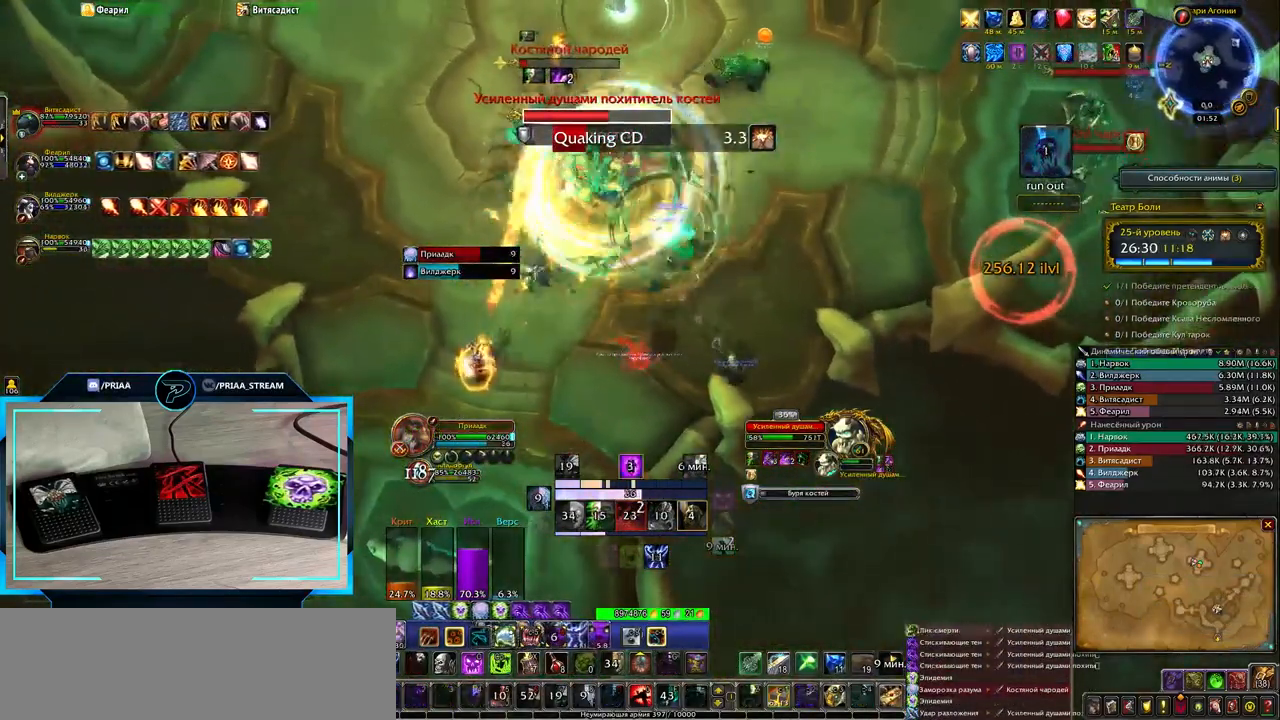
{"keys": ["q"], "events": [[17, "3", "down"], [117, "3", "up"], [200, "3", "down"], [300, "3", "up"]]}
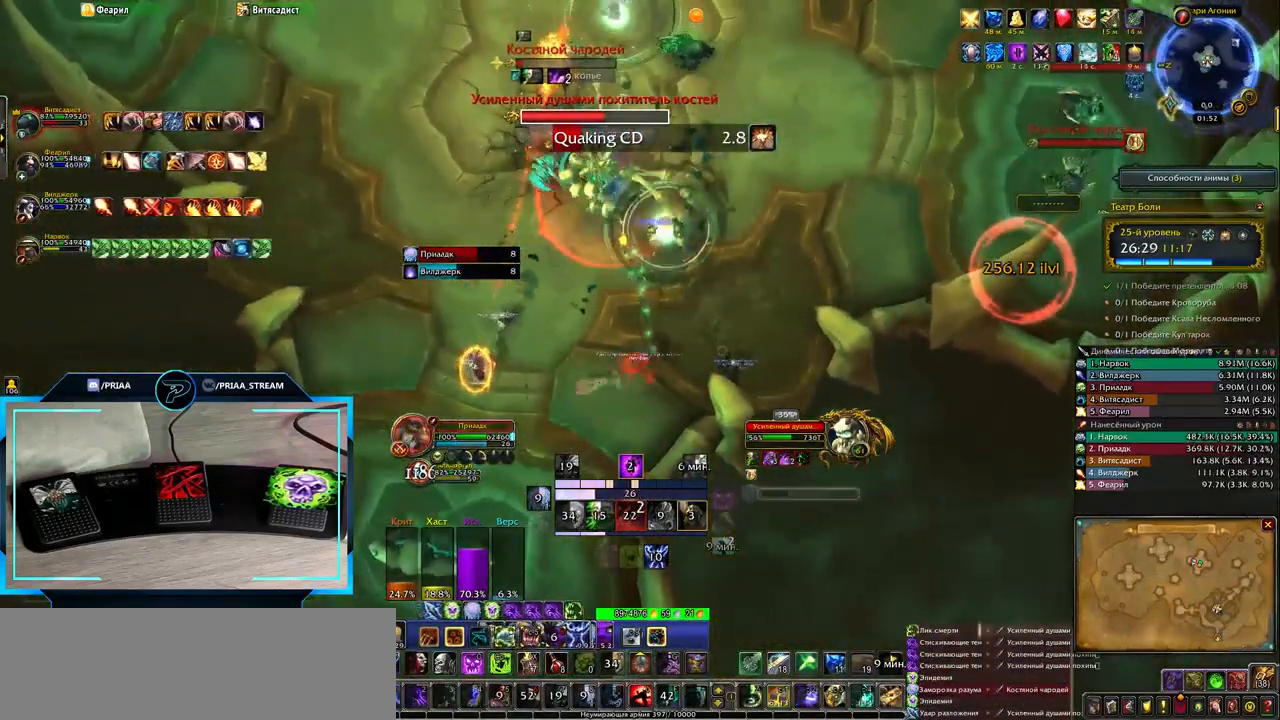
{"keys": ["2", "q"], "events": [[150, "2", "down"], [217, "2", "up"], [317, "2", "down"], [383, "2", "up"], [483, "2", "down"]]}
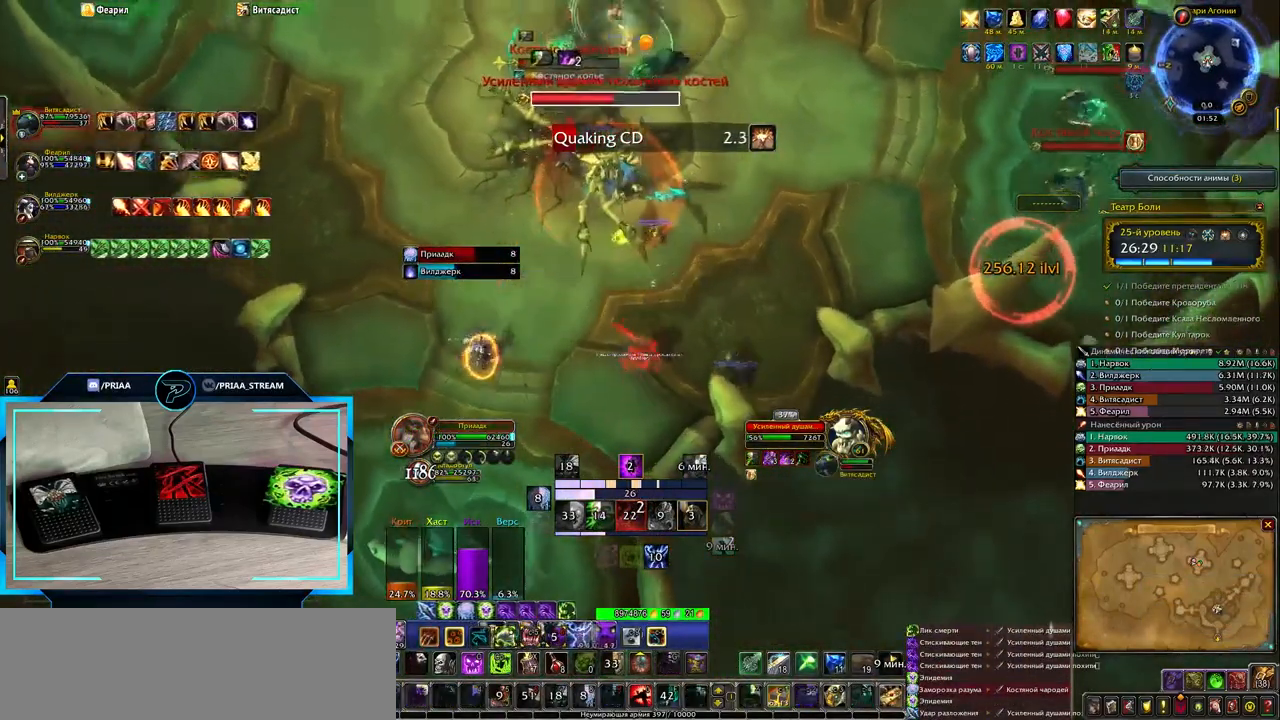
{"keys": ["q"], "events": [[50, "2", "up"], [167, "2", "down"], [167, "q", "up"], [267, "2", "up"], [333, "2", "down"], [433, "2", "up"], [483, "q", "down"]]}
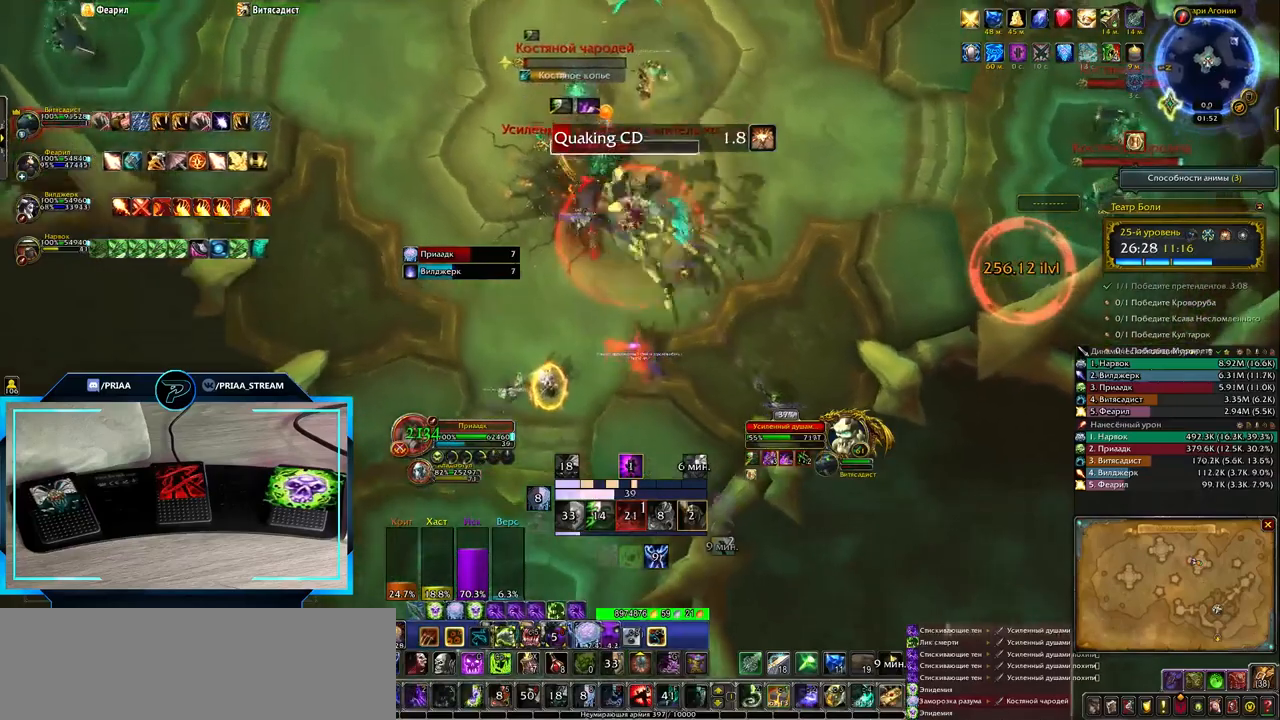
{"keys": ["q"], "events": []}
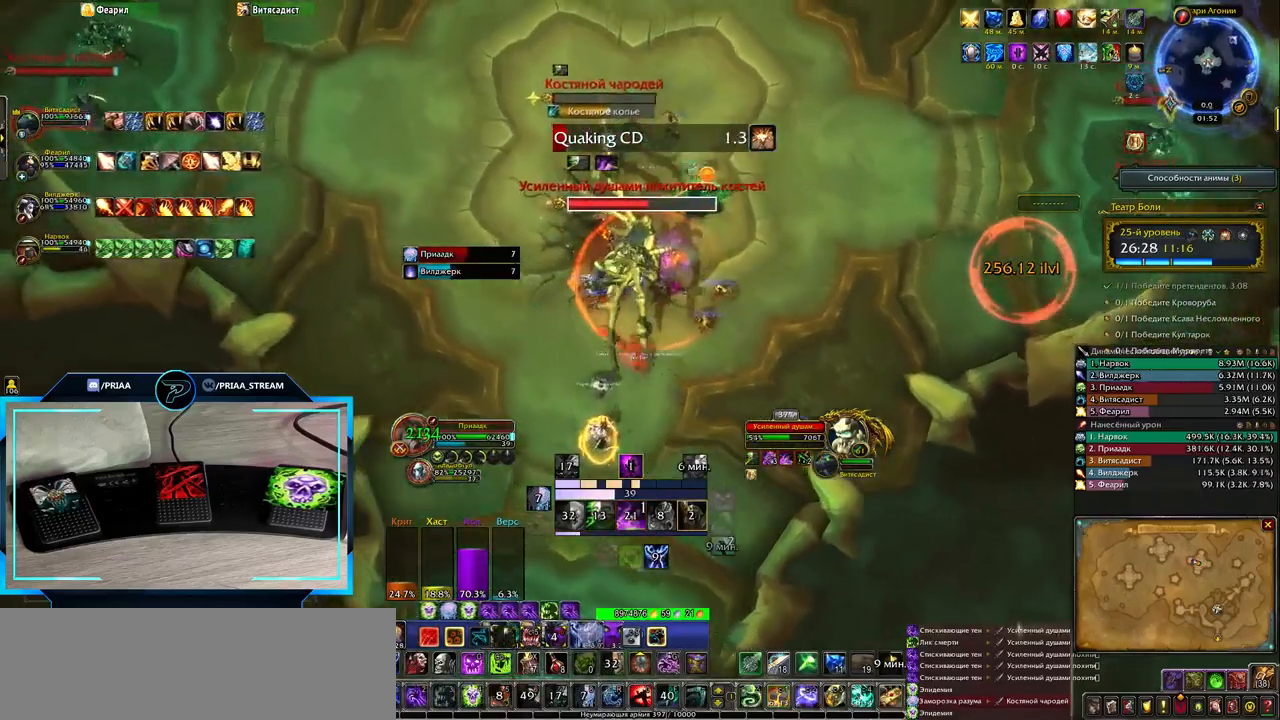
{"keys": ["q"], "events": []}
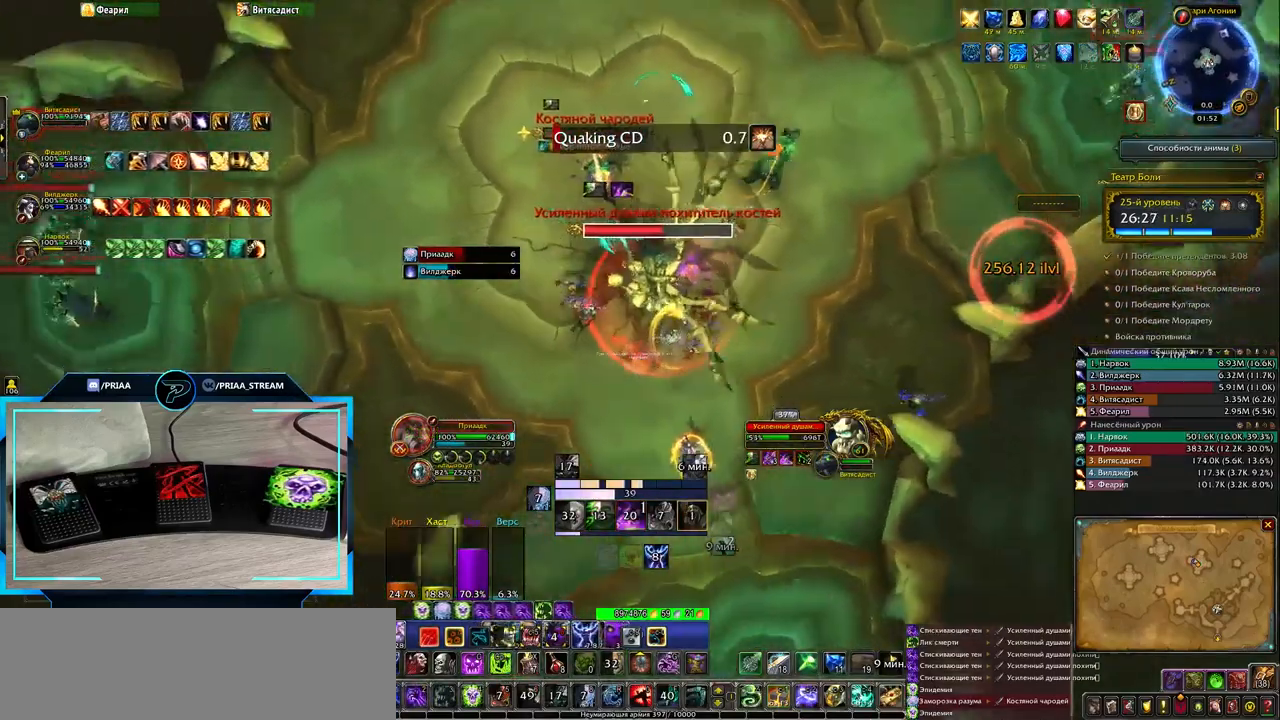
{"keys": [], "events": [[350, "q", "up"]]}
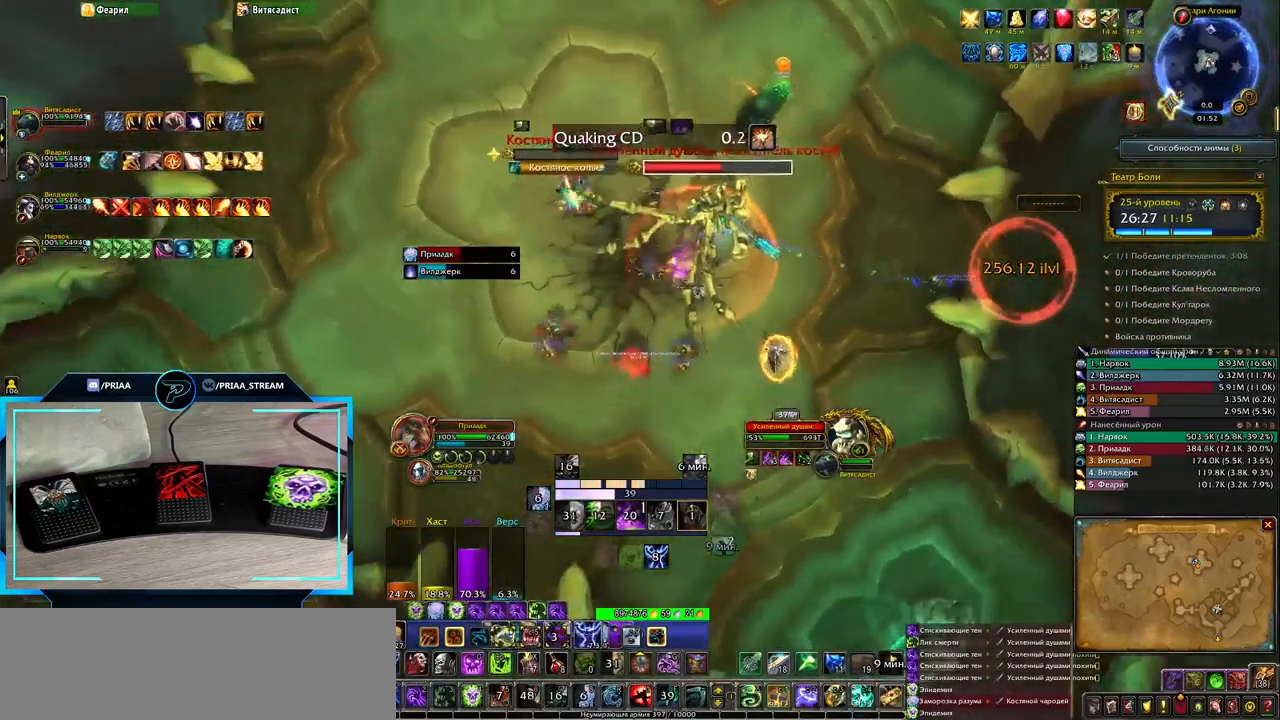
{"keys": [], "events": [[250, "tab", "down"], [350, "tab", "up"]]}
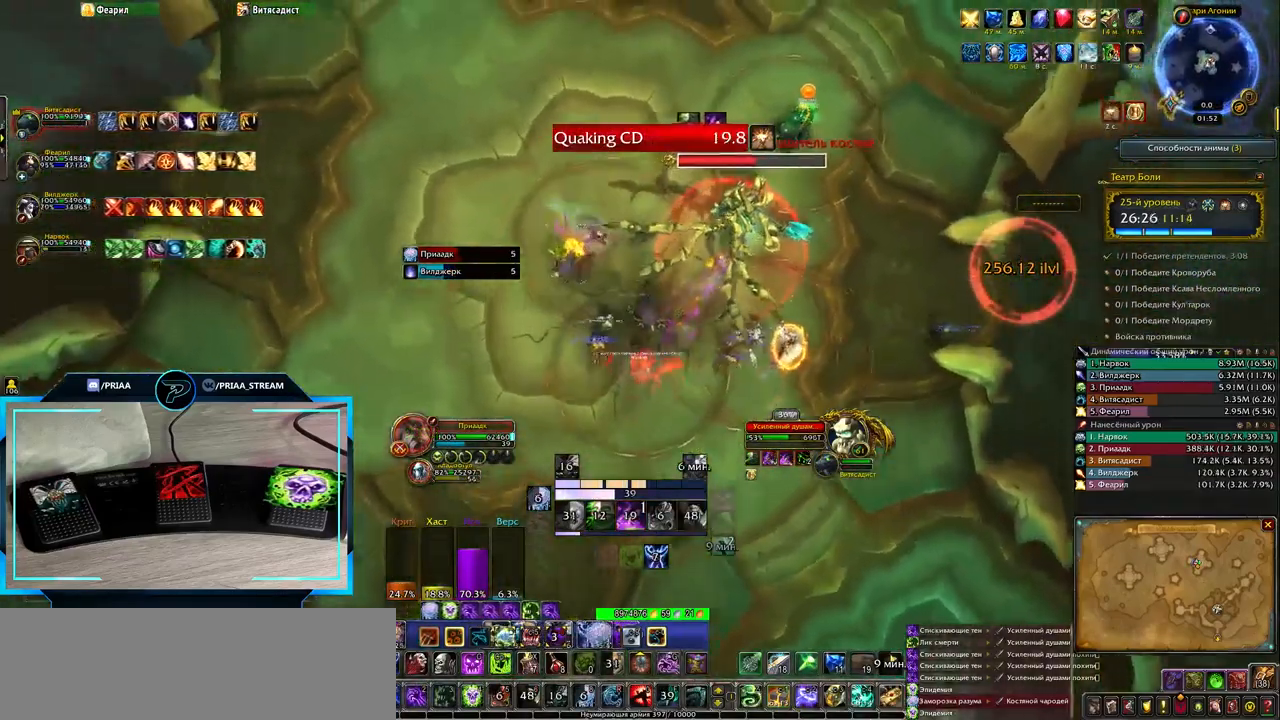
{"keys": [], "events": []}
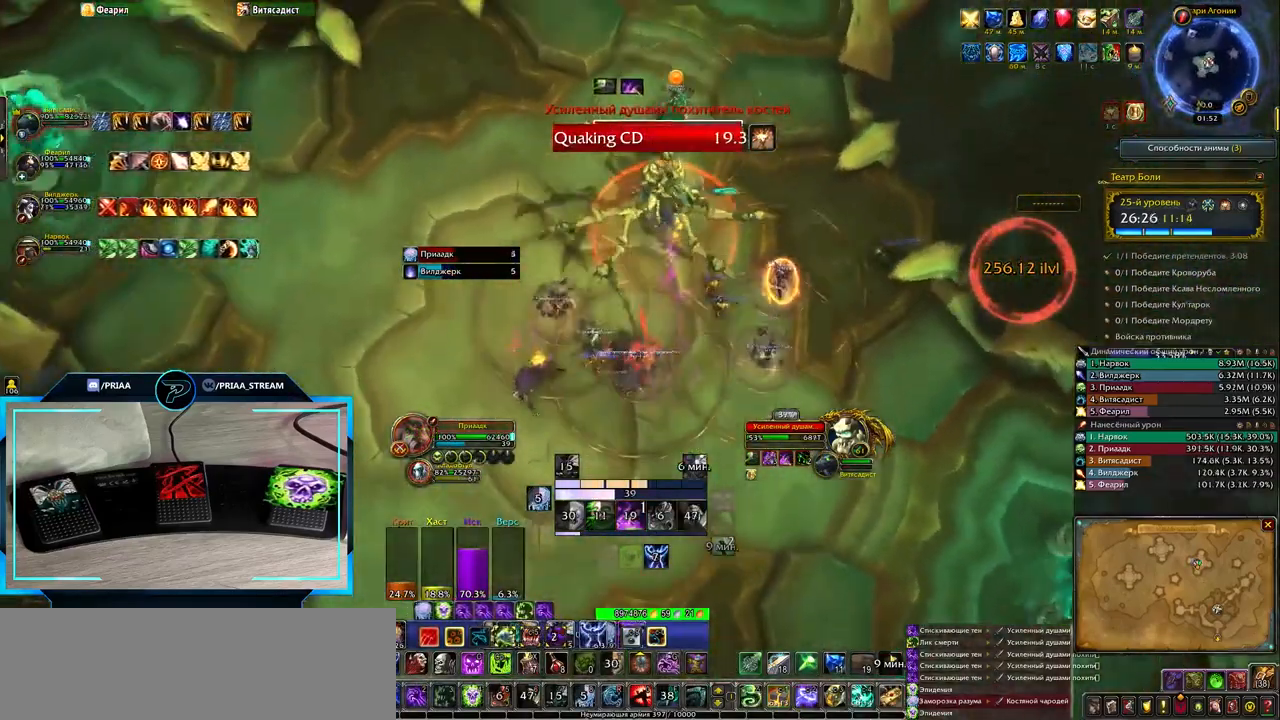
{"keys": [], "events": [[183, "1", "down"], [267, "1", "up"], [383, "1", "down"], [417, "1", "up"]]}
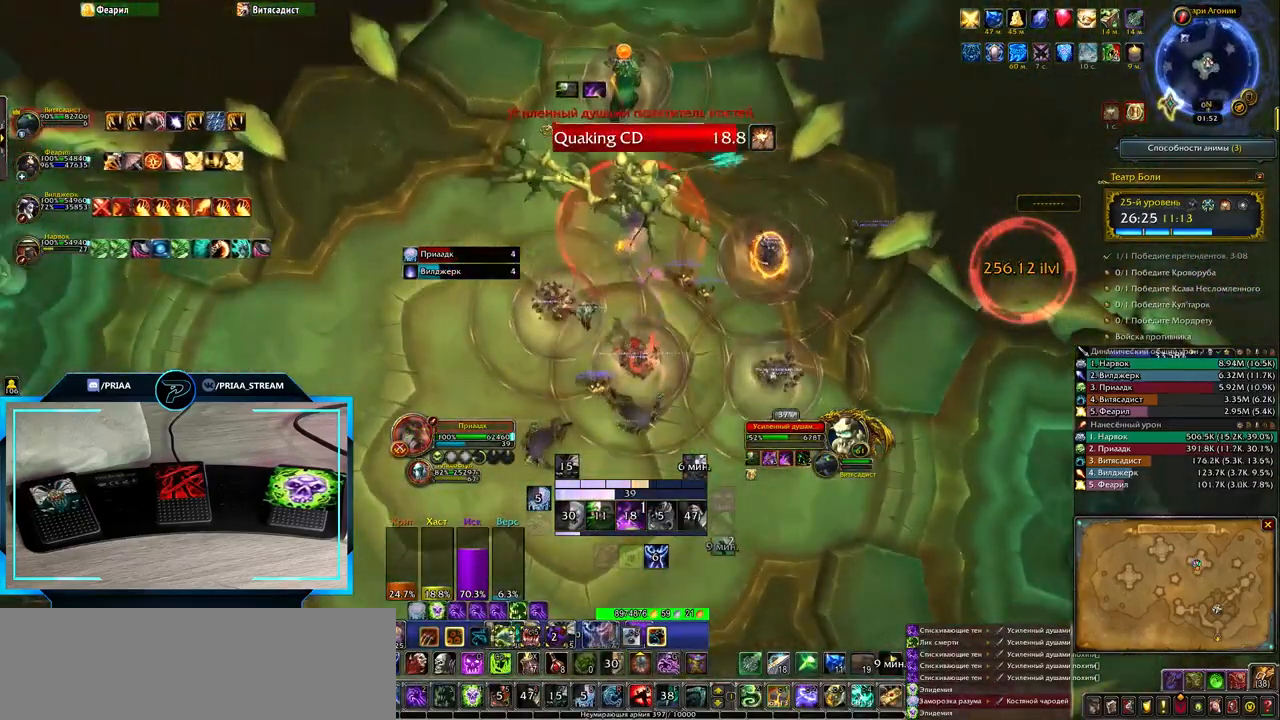
{"keys": ["1"], "events": [[317, "d", "down"], [417, "d", "up"], [483, "1", "down"]]}
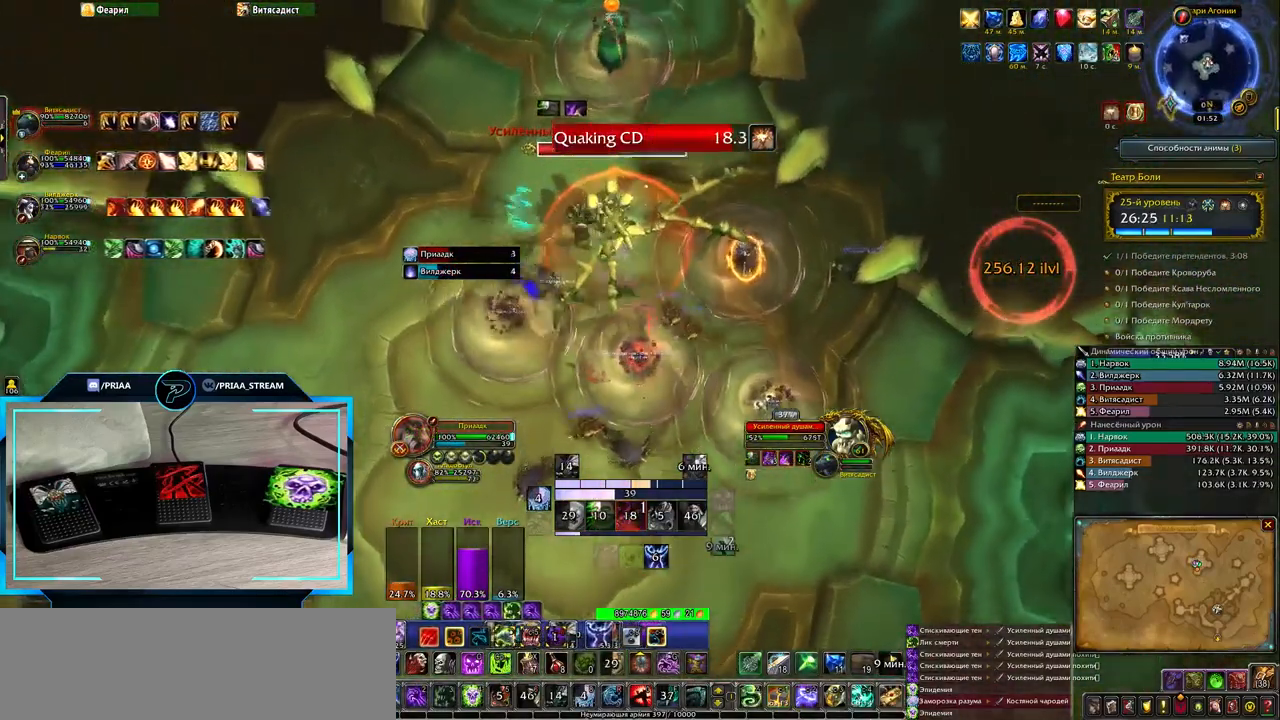
{"keys": [], "events": [[67, "1", "up"], [150, "1", "down"], [217, "1", "up"], [317, "1", "down"], [383, "1", "up"]]}